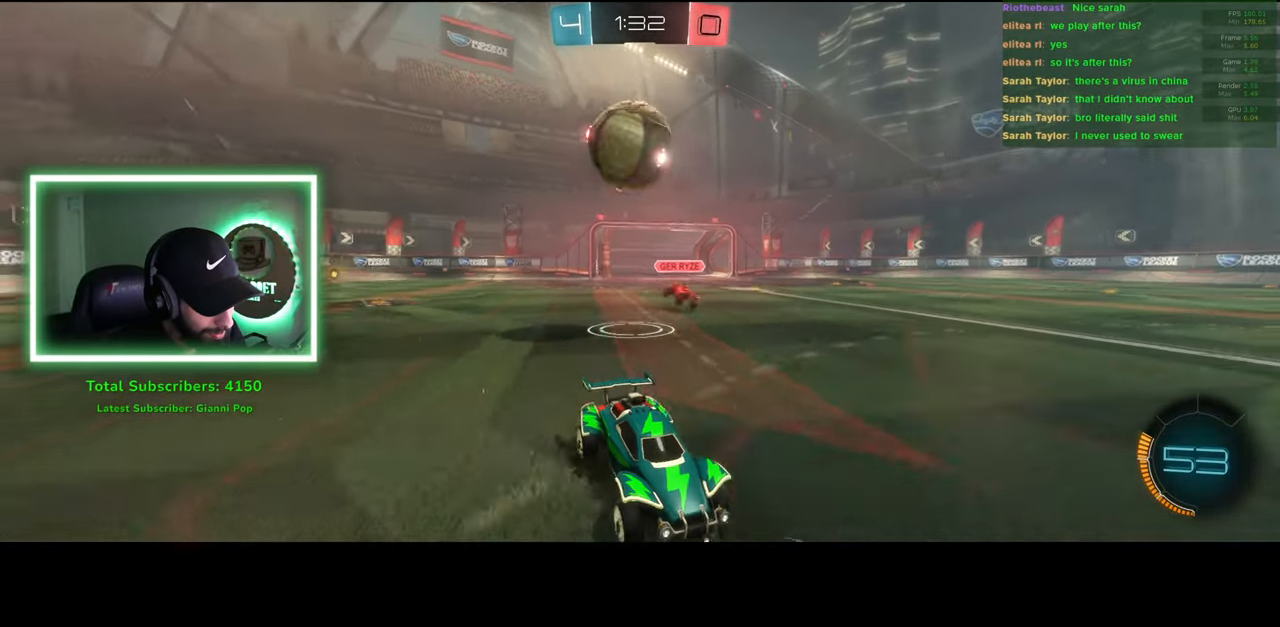
Gameplay with keyboard and mouse; each line is a JSON object with the keys and mouse buttons held at the frame after it. "events" lists presses ("down") and releases ("up") of "a", "ctrl", "d", "e", "q", "s", "shift", "space", "w", "mouse_left", "mouse_wheel", "mouse_right", "mouse_mb4" and "mouse_mb5" between this image and that frame as [ms after this image, input, new state], when the widget could be followed in between. "mouse_left", "mouse_wheel", "mouse_right", "mouse_mb4", "mouse_mb5" = the "left", "wheel", "right", "mb4", "mb5" buttons of the "mouse" list. No other keys are recorded. "wheel" means that the mouse wheel is clicked or scrolled. Mouse movement is not recorded.
{"keys": ["s"], "mouse": ["right"], "events": [[50, "w", "up"], [150, "d", "up"], [200, "s", "down"], [250, "mouse_right", "down"], [350, "mouse_right", "up"], [416, "mouse_right", "down"]]}
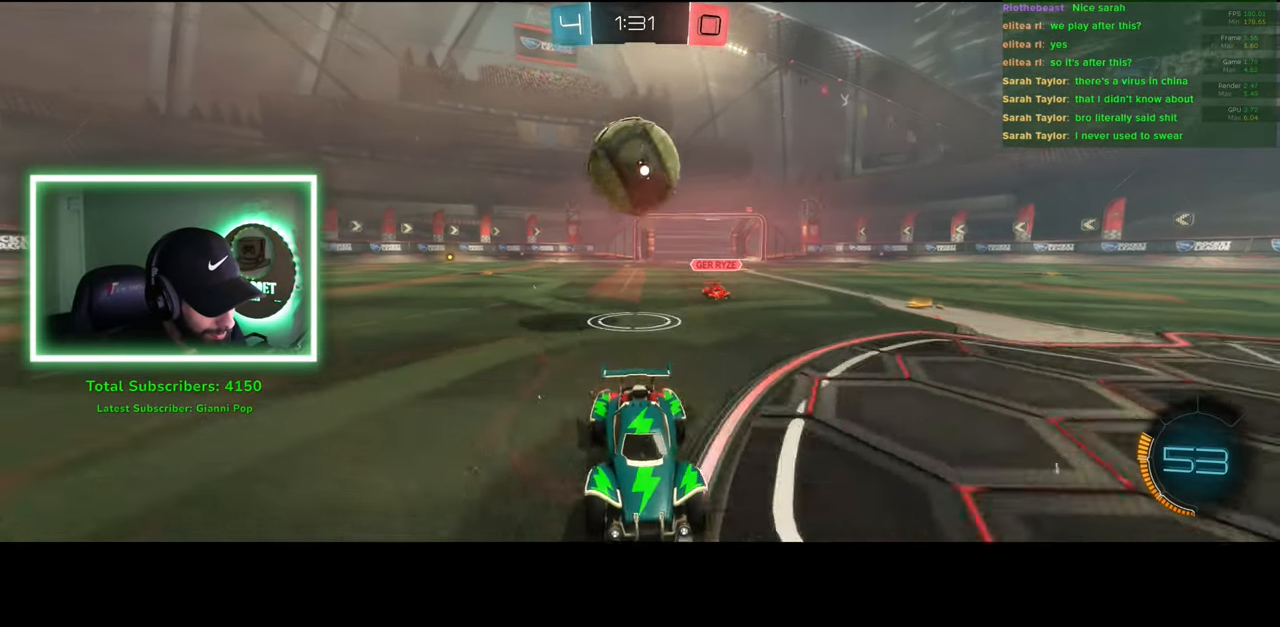
{"keys": ["s"], "mouse": [], "events": [[66, "mouse_right", "up"]]}
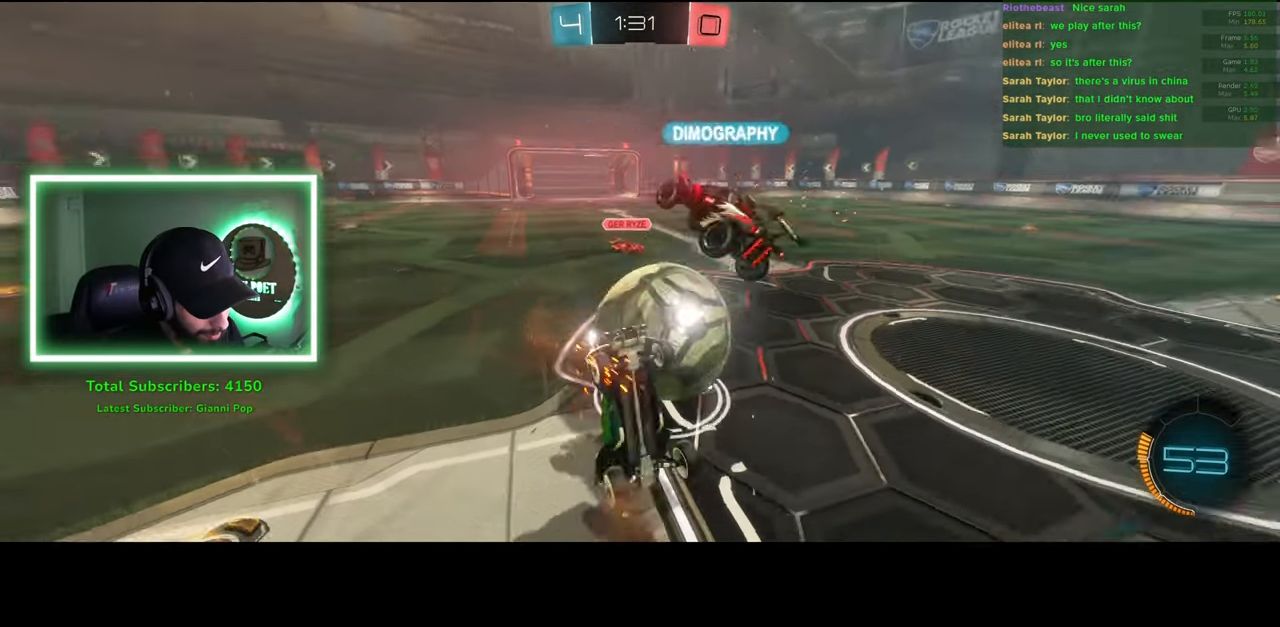
{"keys": ["a", "w"], "mouse": [], "events": [[66, "s", "up"], [183, "a", "down"], [233, "w", "down"]]}
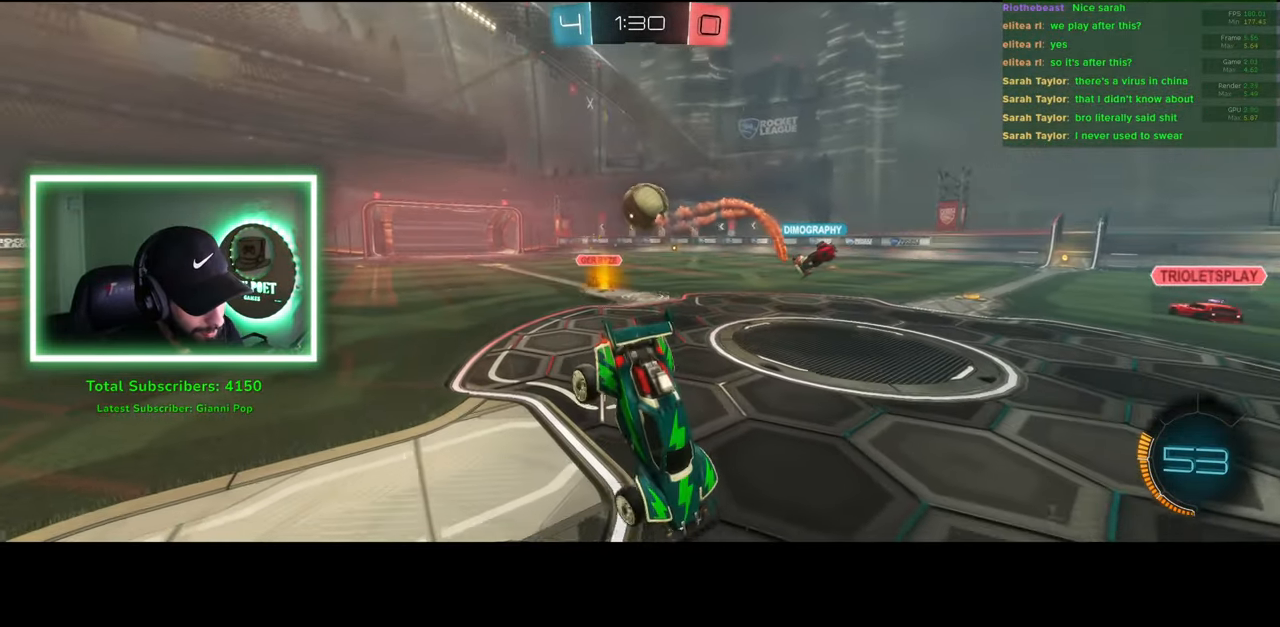
{"keys": ["a", "w"], "mouse": [], "events": []}
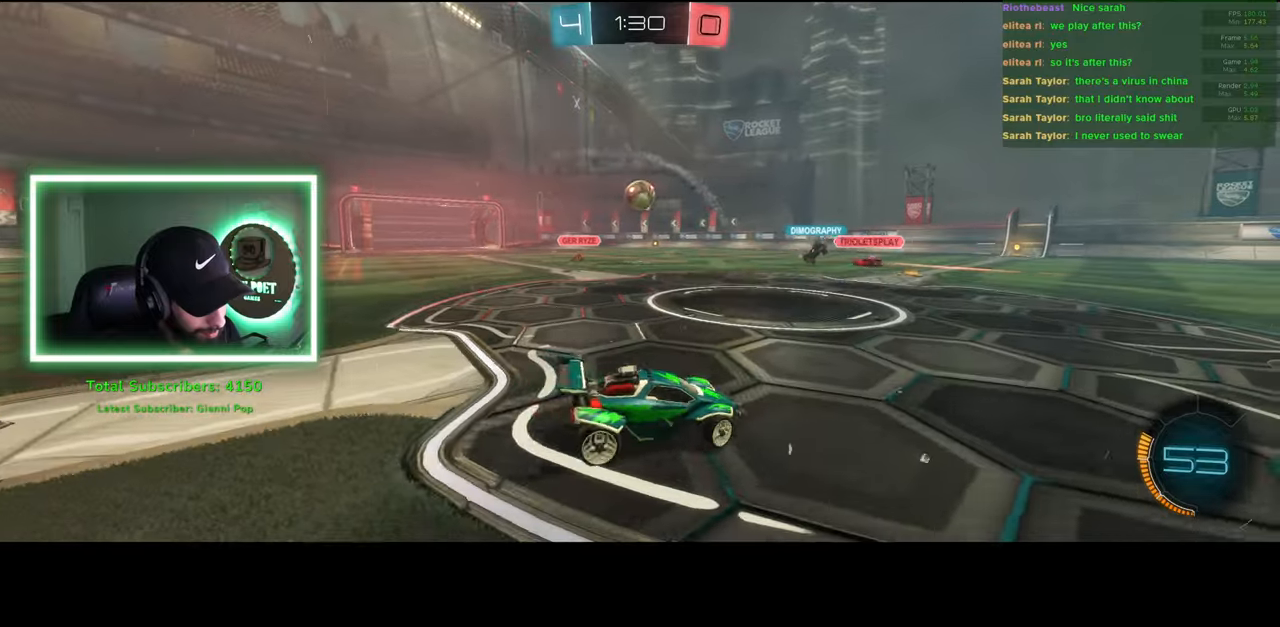
{"keys": ["w"], "mouse": [], "events": [[16, "a", "up"]]}
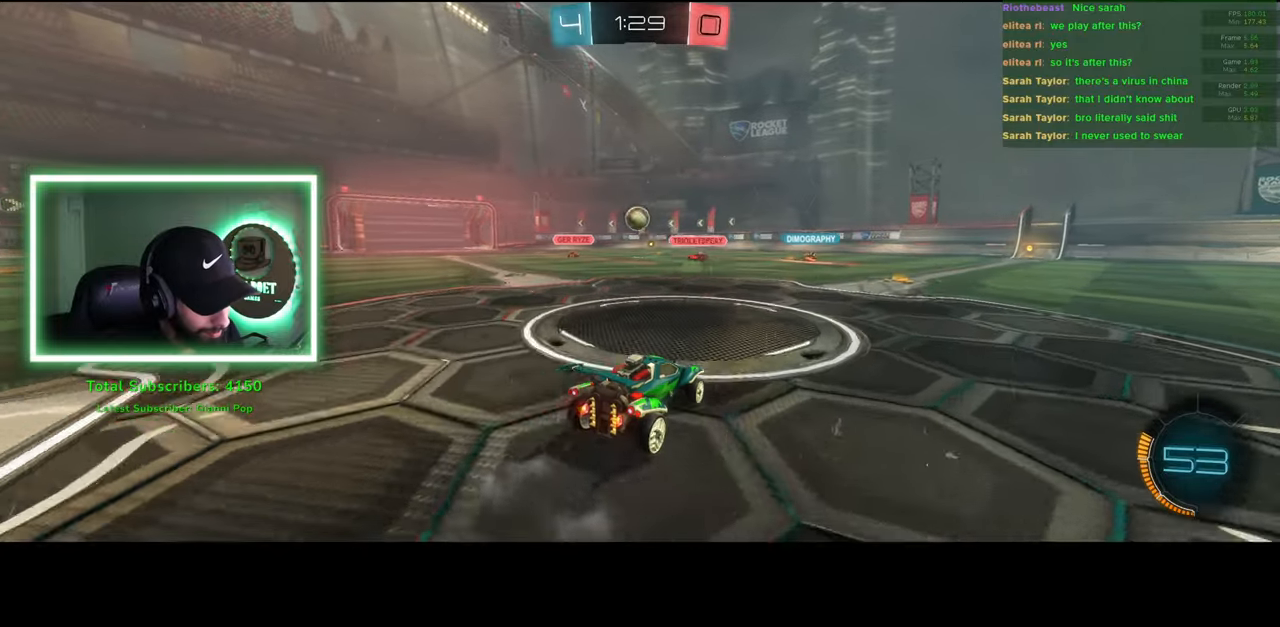
{"keys": ["w"], "mouse": [], "events": [[250, "d", "down"], [383, "d", "up"]]}
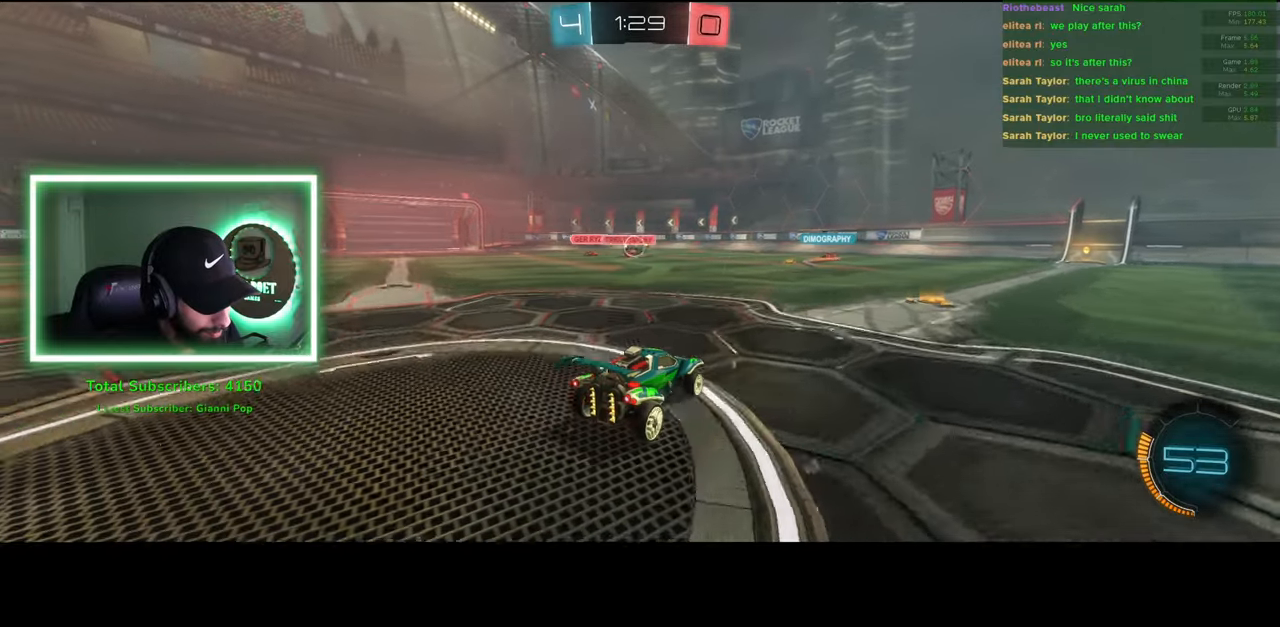
{"keys": ["w"], "mouse": [], "events": [[66, "d", "down"], [100, "mouse_left", "down"], [183, "d", "up"], [266, "mouse_left", "up"]]}
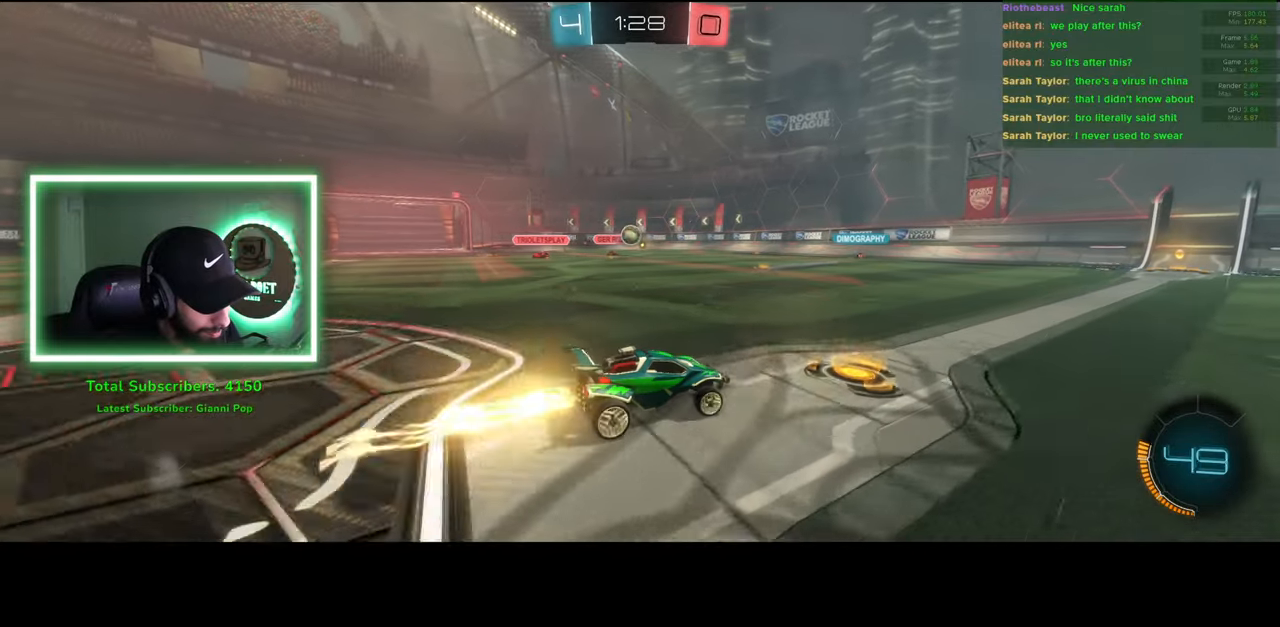
{"keys": ["a", "w"], "mouse": [], "events": [[66, "mouse_left", "down"], [266, "mouse_left", "up"], [466, "a", "down"]]}
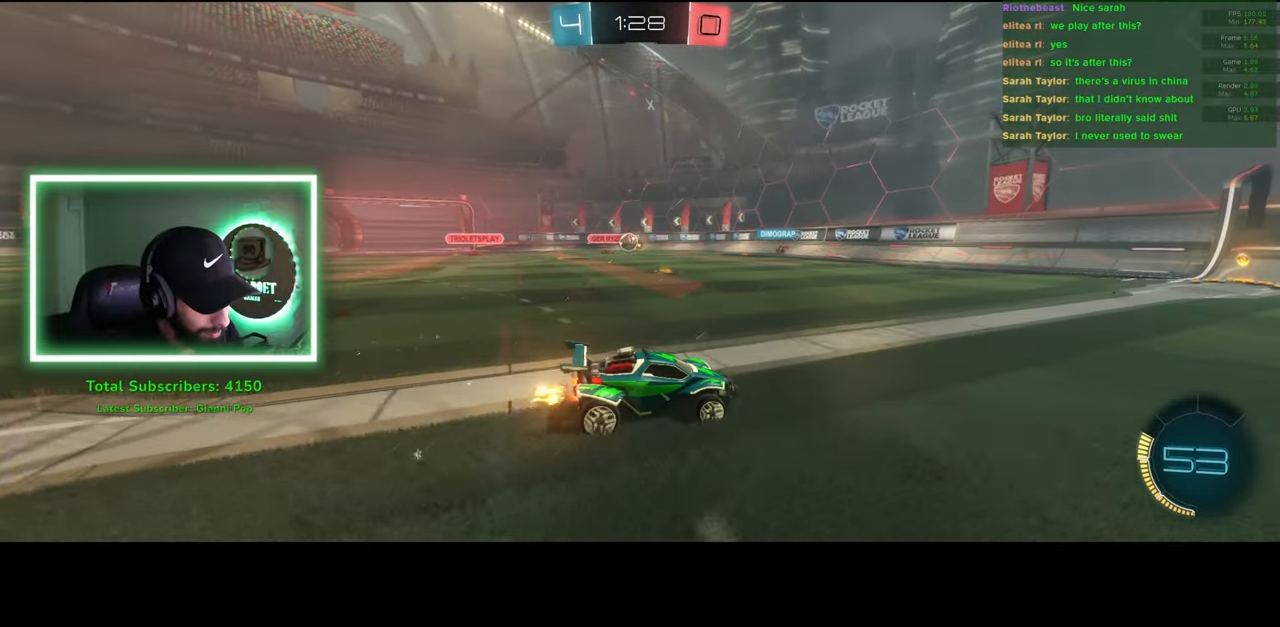
{"keys": ["a", "w"], "mouse": [], "events": [[33, "a", "up"], [466, "a", "down"]]}
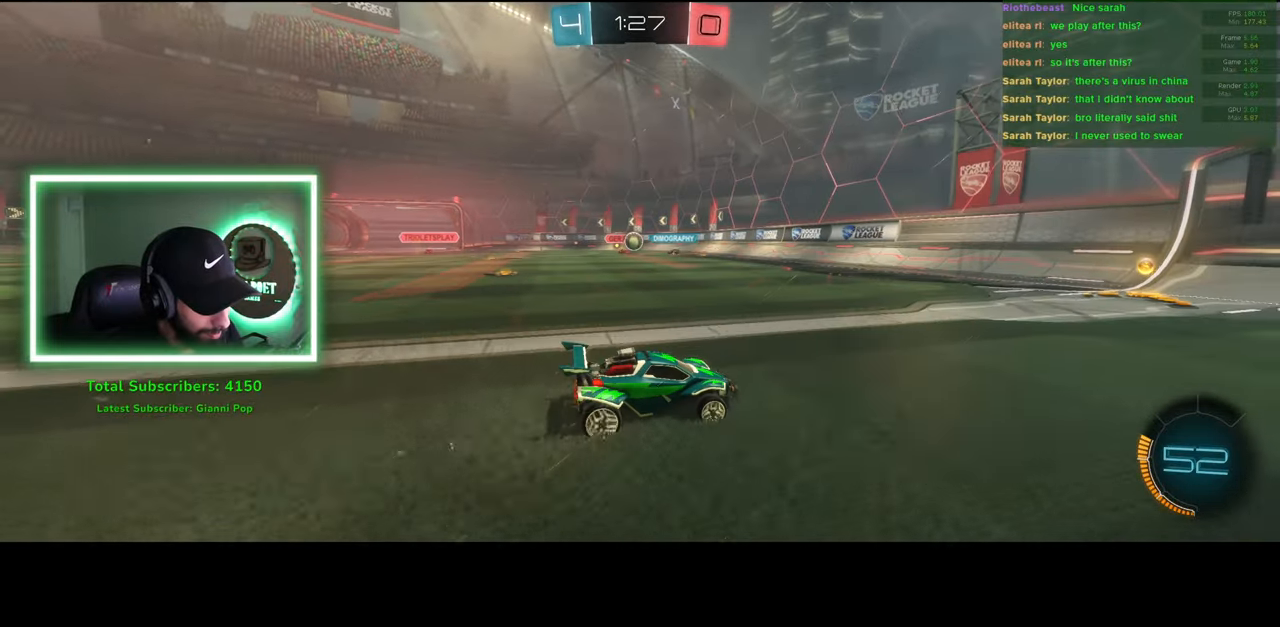
{"keys": ["d", "w"], "mouse": [], "events": [[16, "shift", "down"], [183, "shift", "up"], [433, "a", "up"], [466, "d", "down"]]}
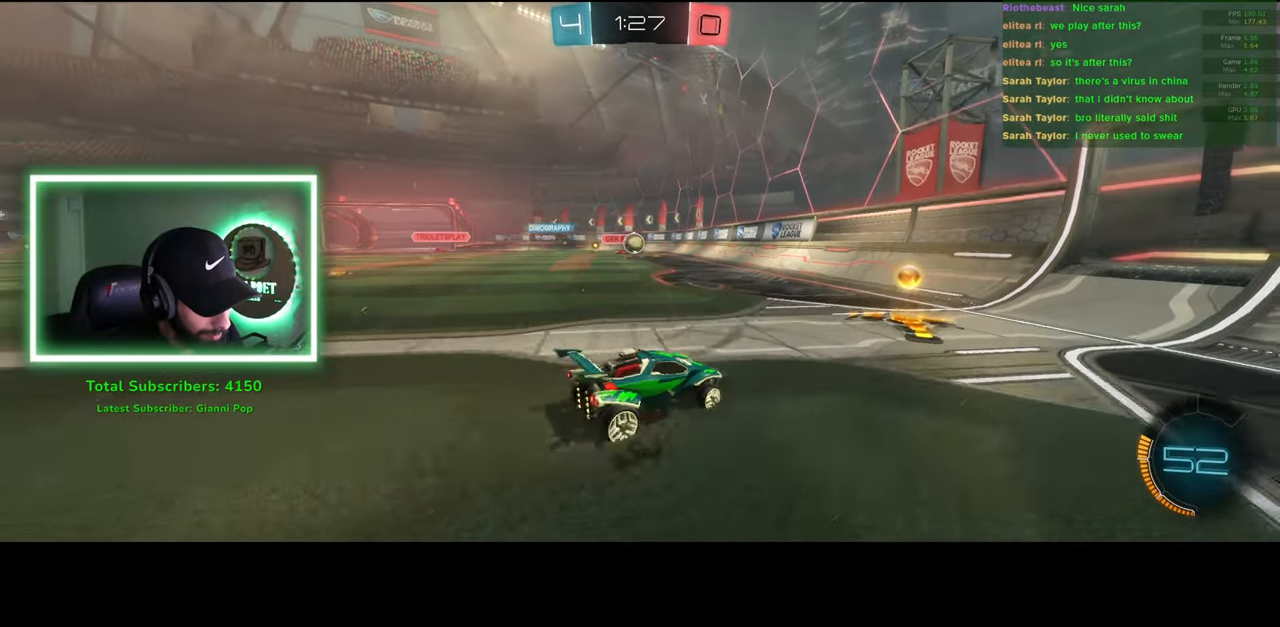
{"keys": ["d", "w"], "mouse": [], "events": [[166, "shift", "down"], [366, "shift", "up"]]}
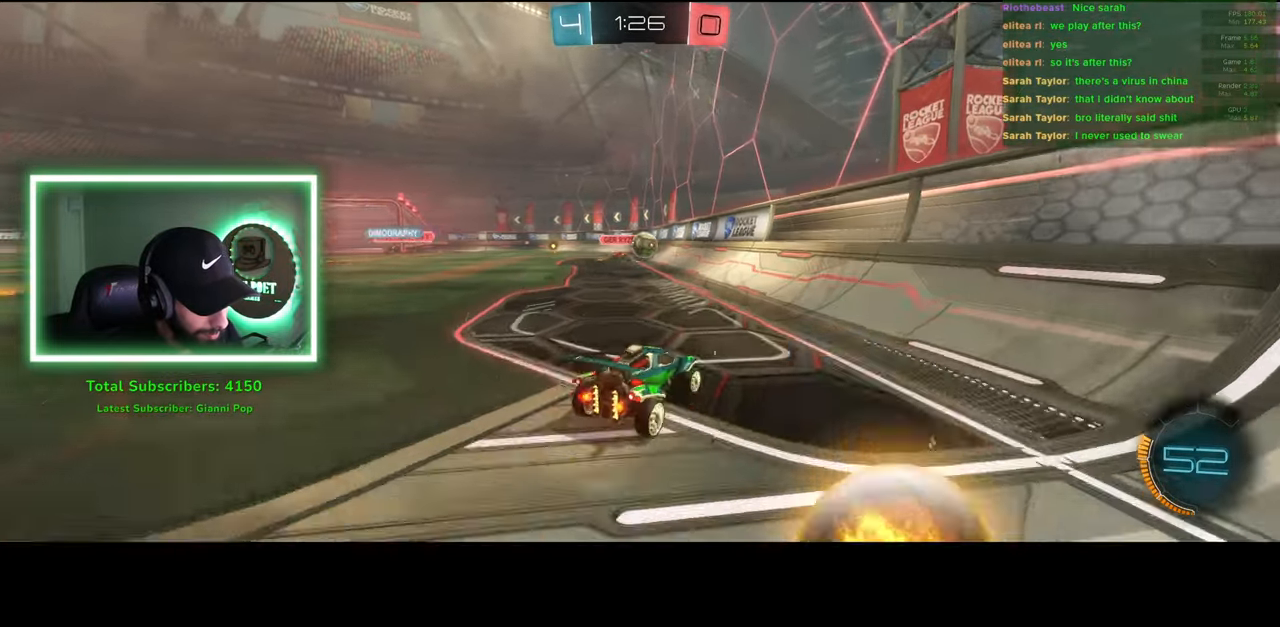
{"keys": ["d", "w"], "mouse": [], "events": []}
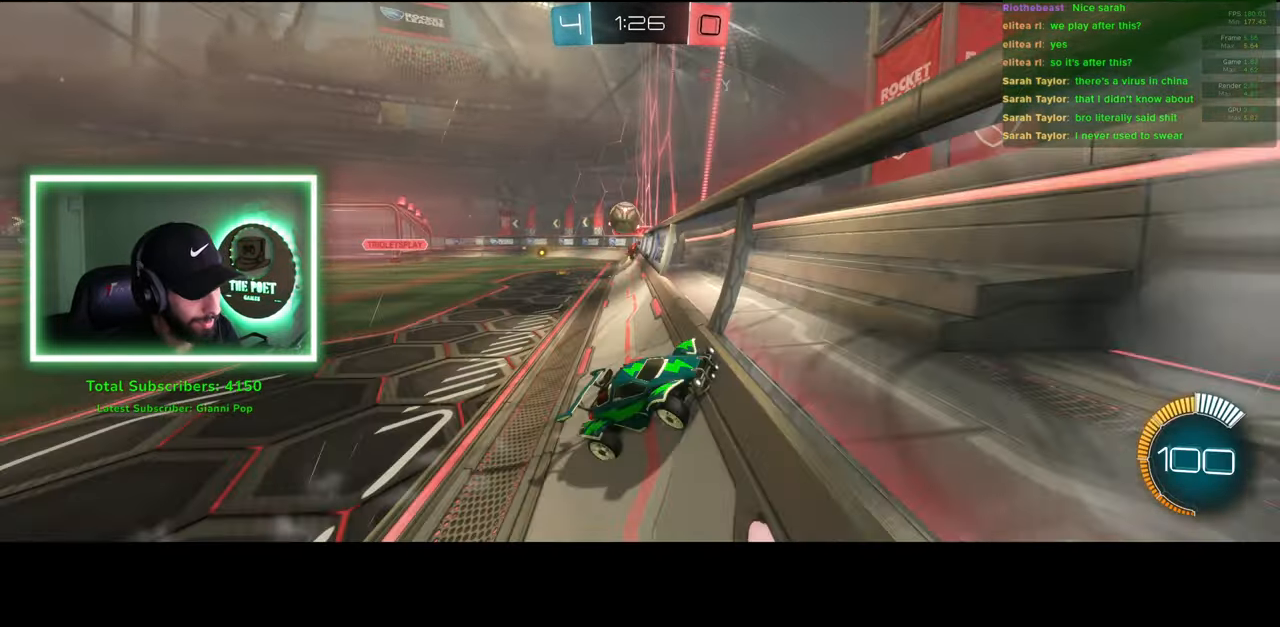
{"keys": ["w"], "mouse": [], "events": [[116, "d", "up"]]}
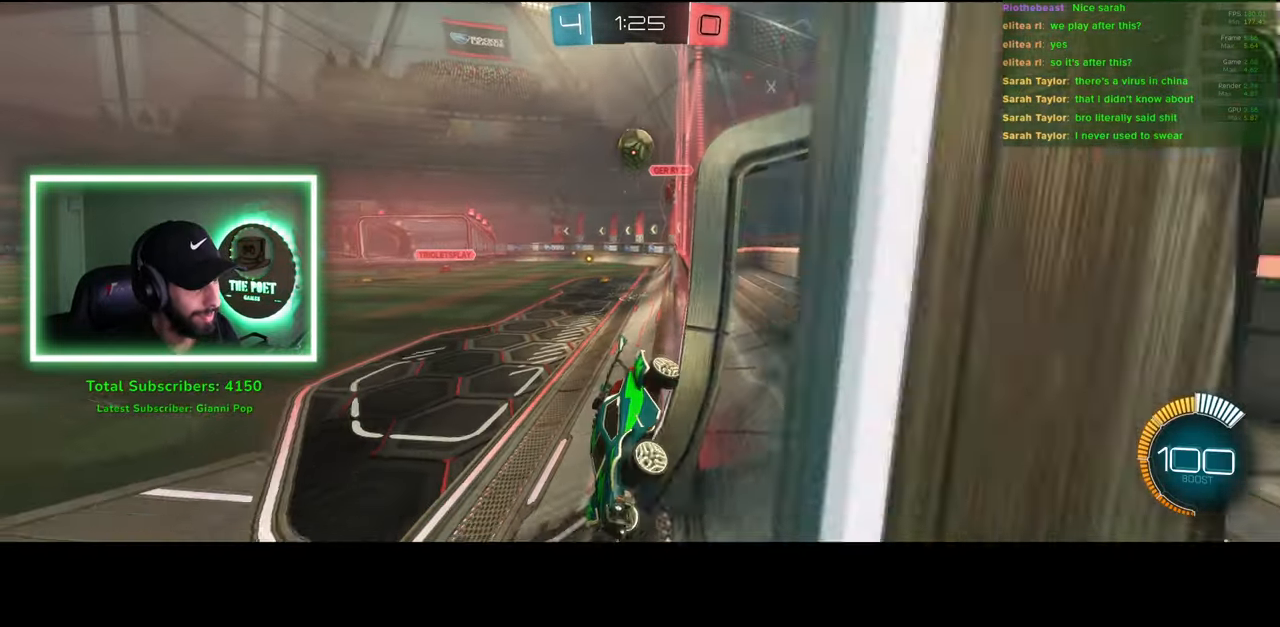
{"keys": ["w"], "mouse": [], "events": []}
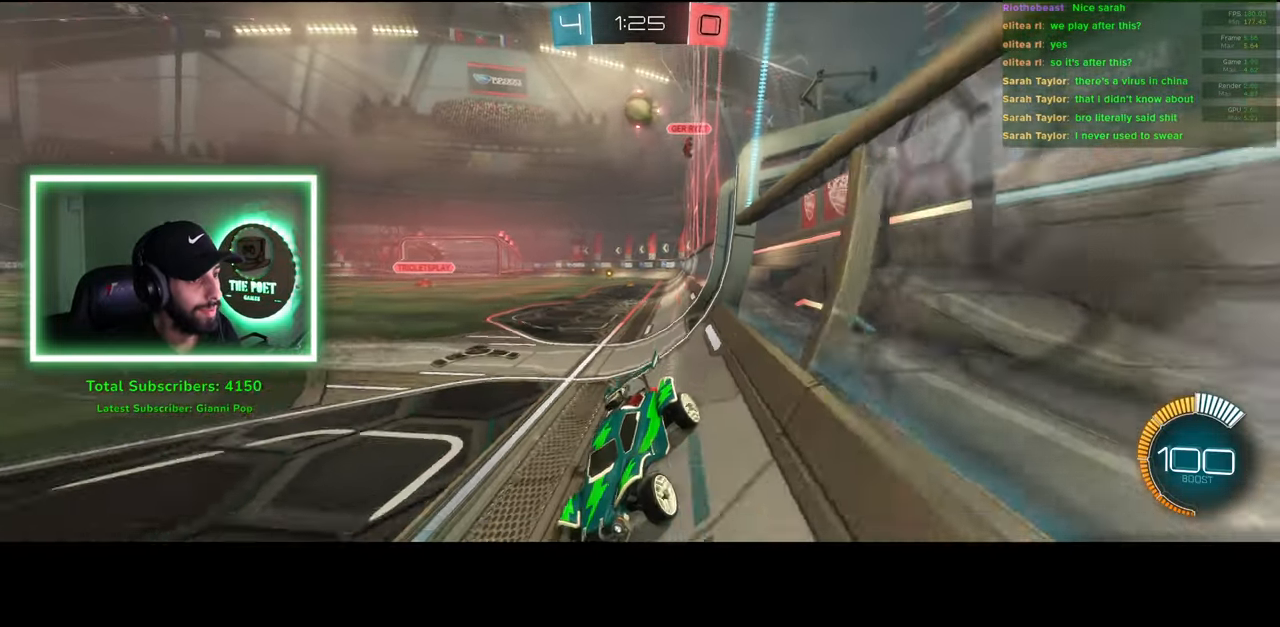
{"keys": ["d", "w"], "mouse": [], "events": [[283, "d", "down"], [333, "d", "up"], [466, "d", "down"]]}
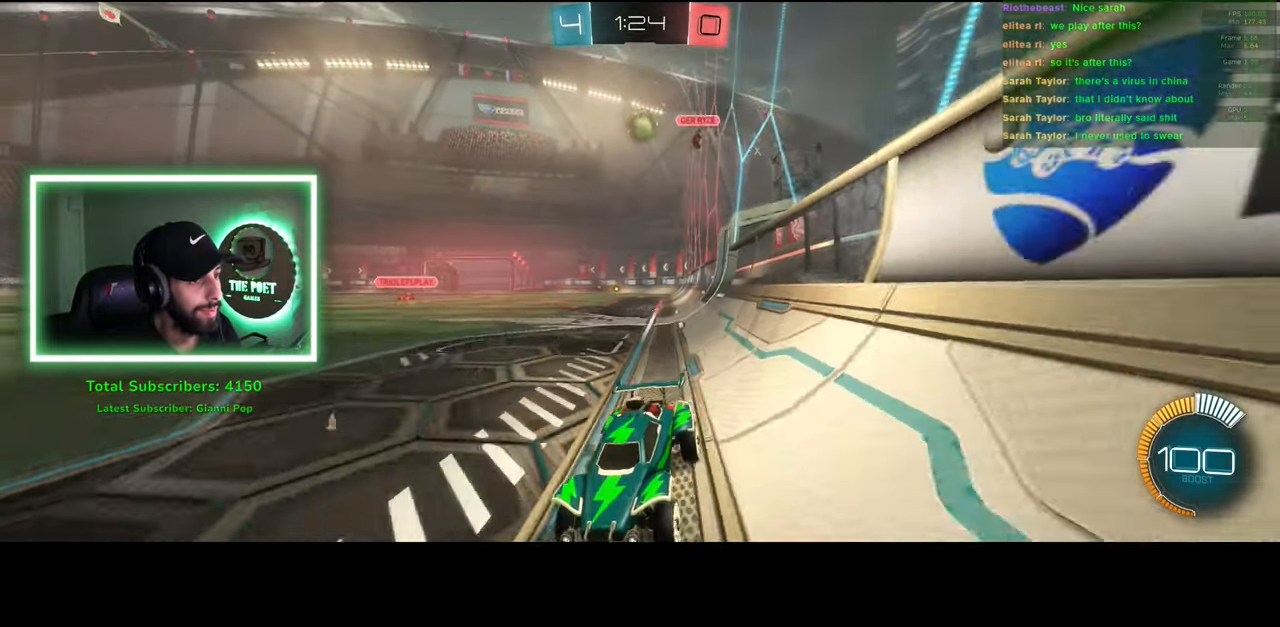
{"keys": ["d", "w"], "mouse": [], "events": [[33, "shift", "down"], [233, "shift", "up"]]}
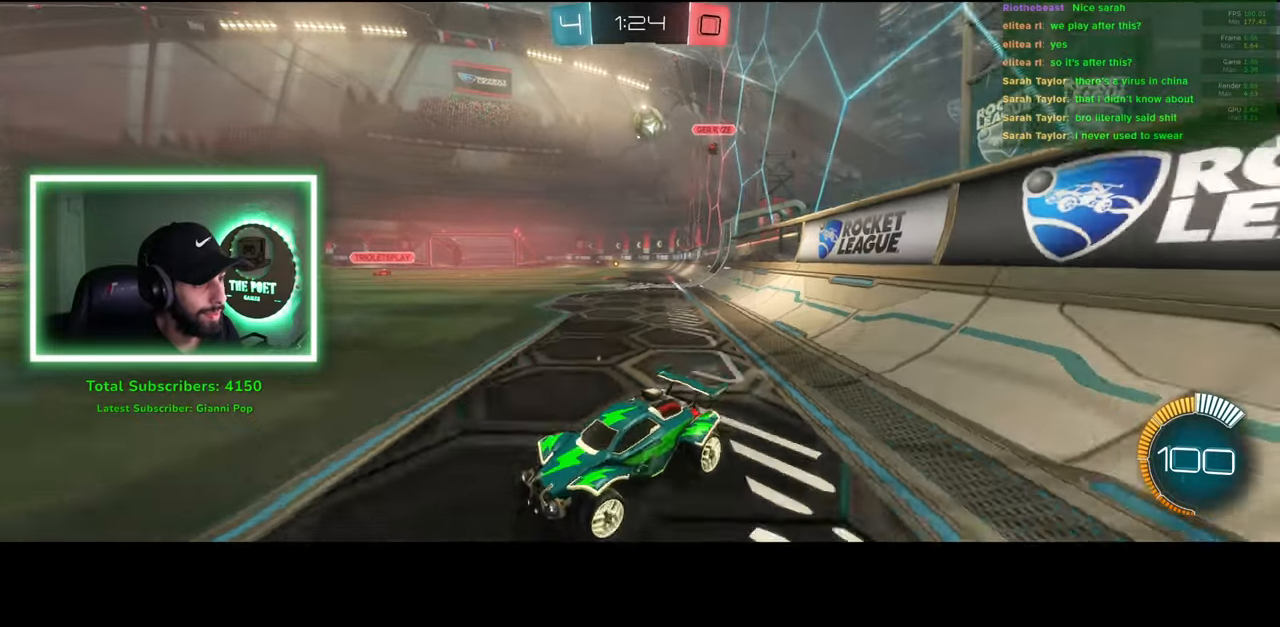
{"keys": ["d"], "mouse": [], "events": [[216, "w", "up"]]}
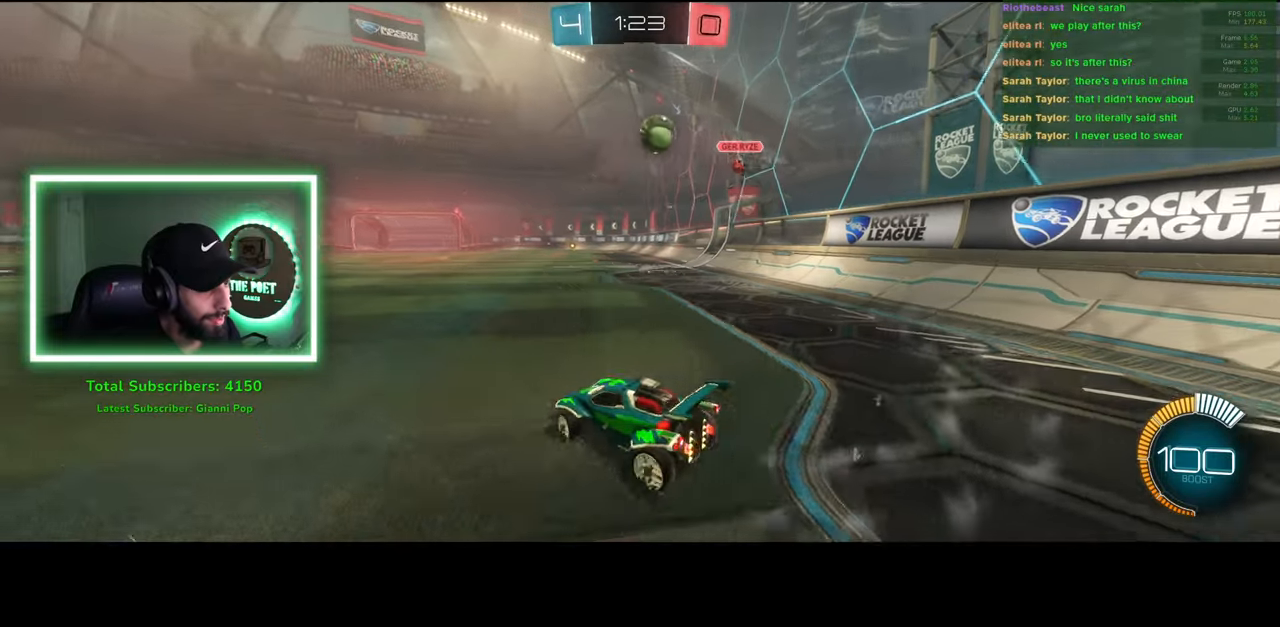
{"keys": [], "mouse": ["left"], "events": [[66, "mouse_left", "down"], [150, "mouse_right", "down"], [233, "d", "up"], [233, "mouse_left", "up"], [266, "mouse_left", "down"], [333, "mouse_right", "up"]]}
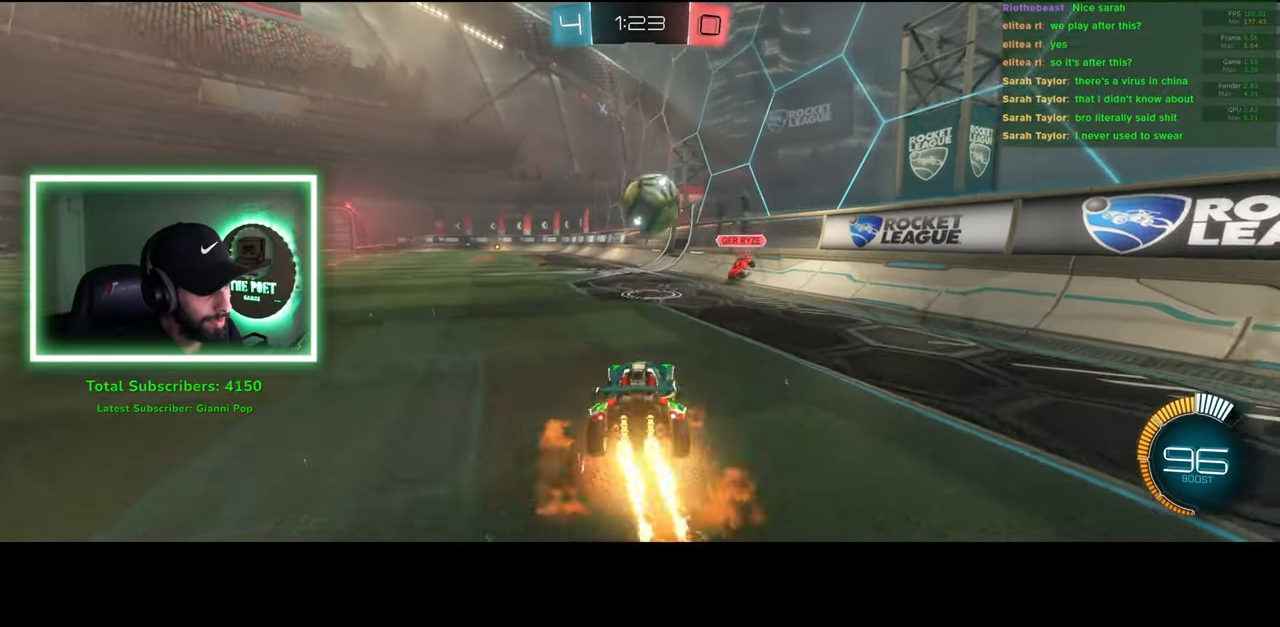
{"keys": ["a"], "mouse": [], "events": [[16, "mouse_right", "down"], [166, "mouse_left", "up"], [200, "mouse_right", "up"], [416, "a", "down"]]}
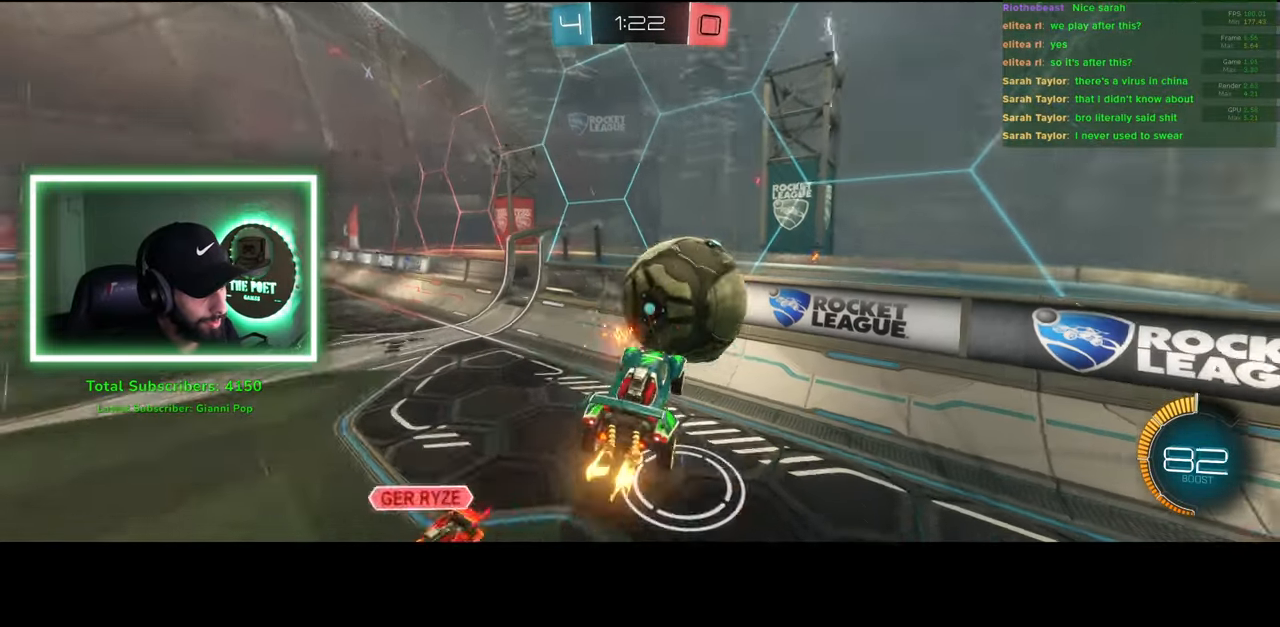
{"keys": [], "mouse": [], "events": [[83, "a", "up"]]}
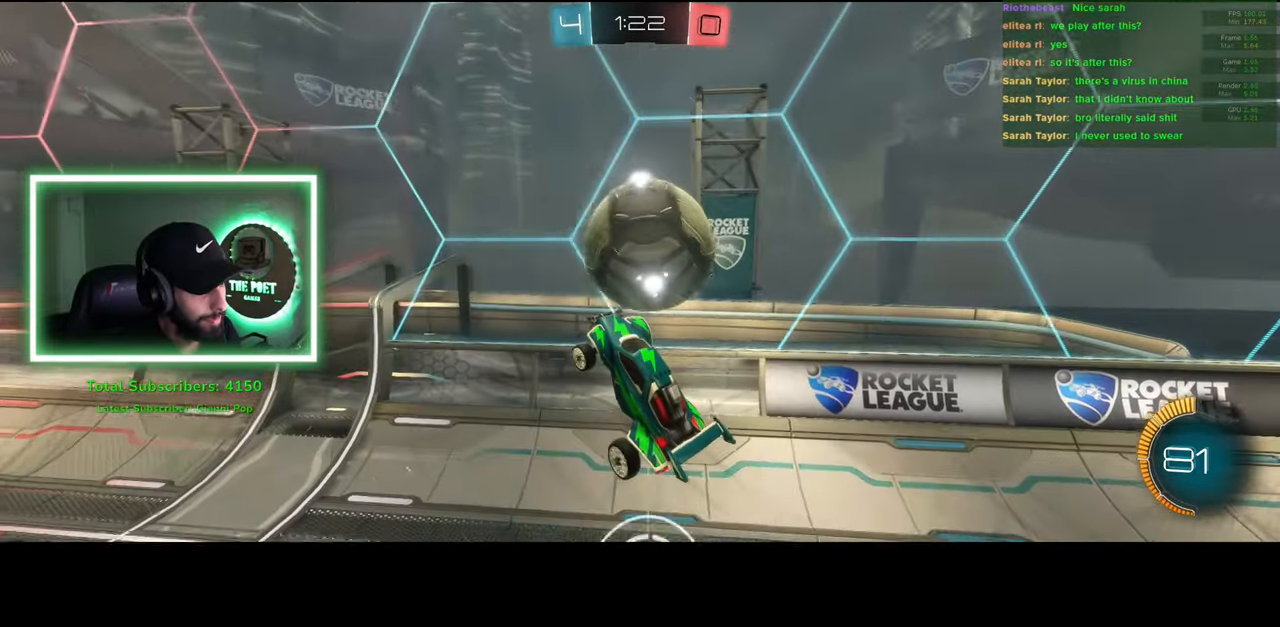
{"keys": [], "mouse": [], "events": []}
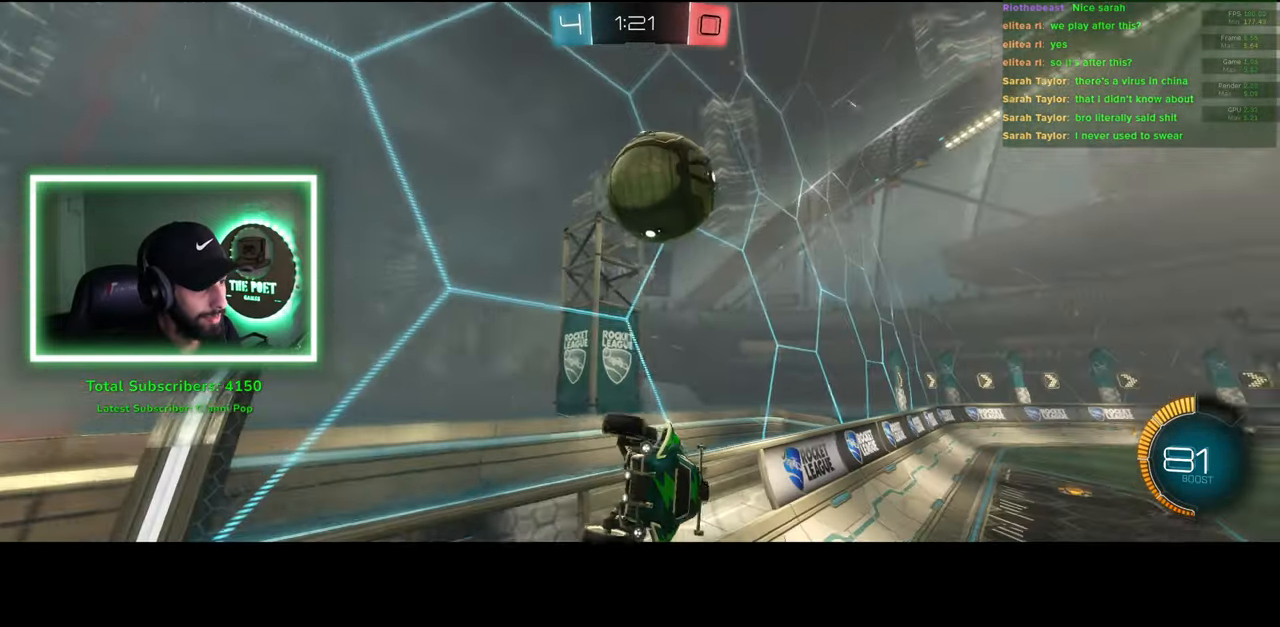
{"keys": ["a"], "mouse": [], "events": [[166, "a", "down"], [183, "w", "down"], [283, "shift", "down"], [433, "shift", "up"], [483, "w", "up"]]}
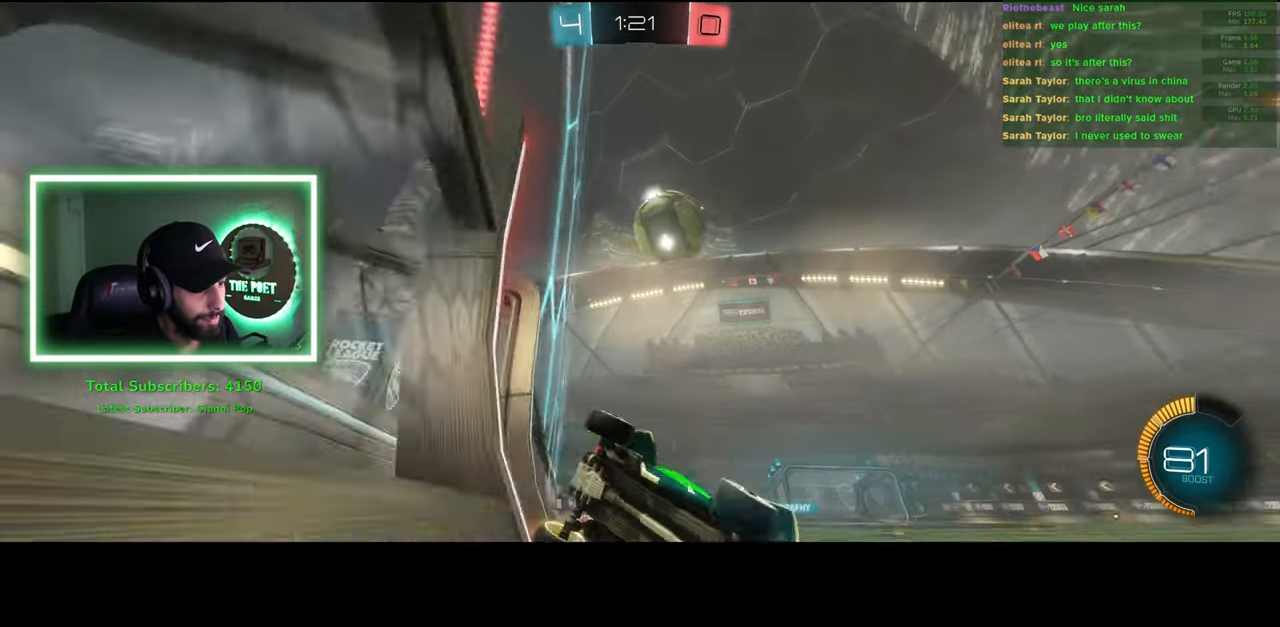
{"keys": ["a", "w"], "mouse": [], "events": [[83, "s", "down"], [216, "s", "up"], [350, "w", "down"]]}
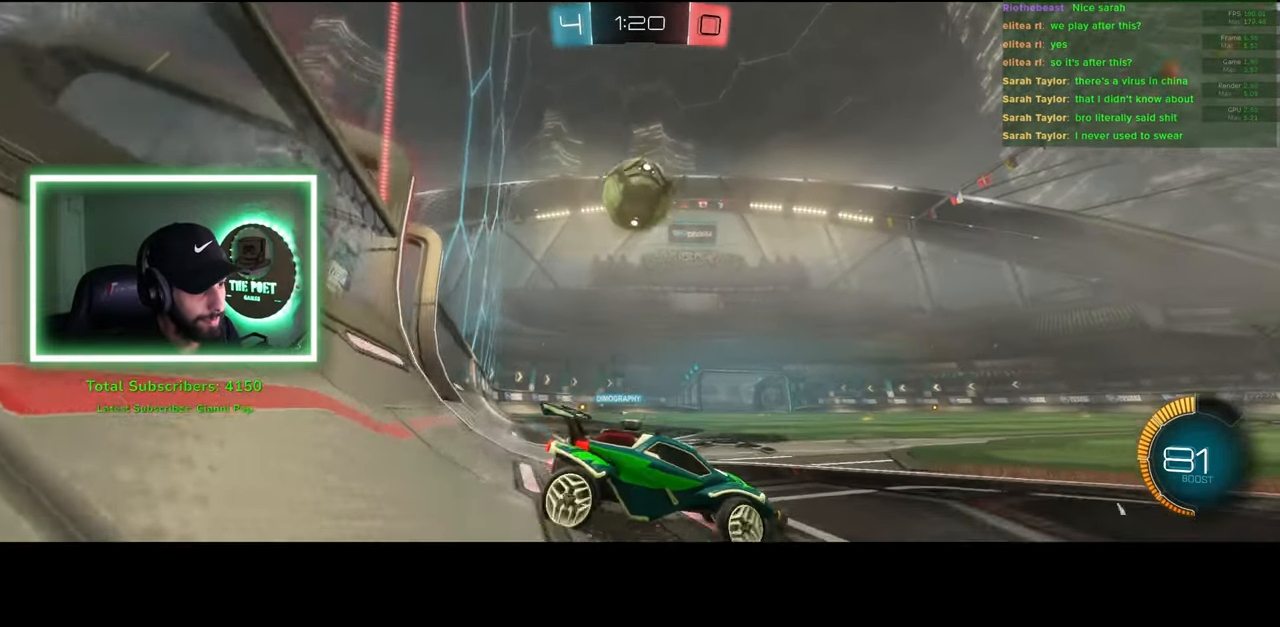
{"keys": ["a", "w"], "mouse": ["left"], "events": [[166, "mouse_left", "down"], [200, "a", "up"], [233, "d", "down"], [433, "d", "up"], [500, "a", "down"]]}
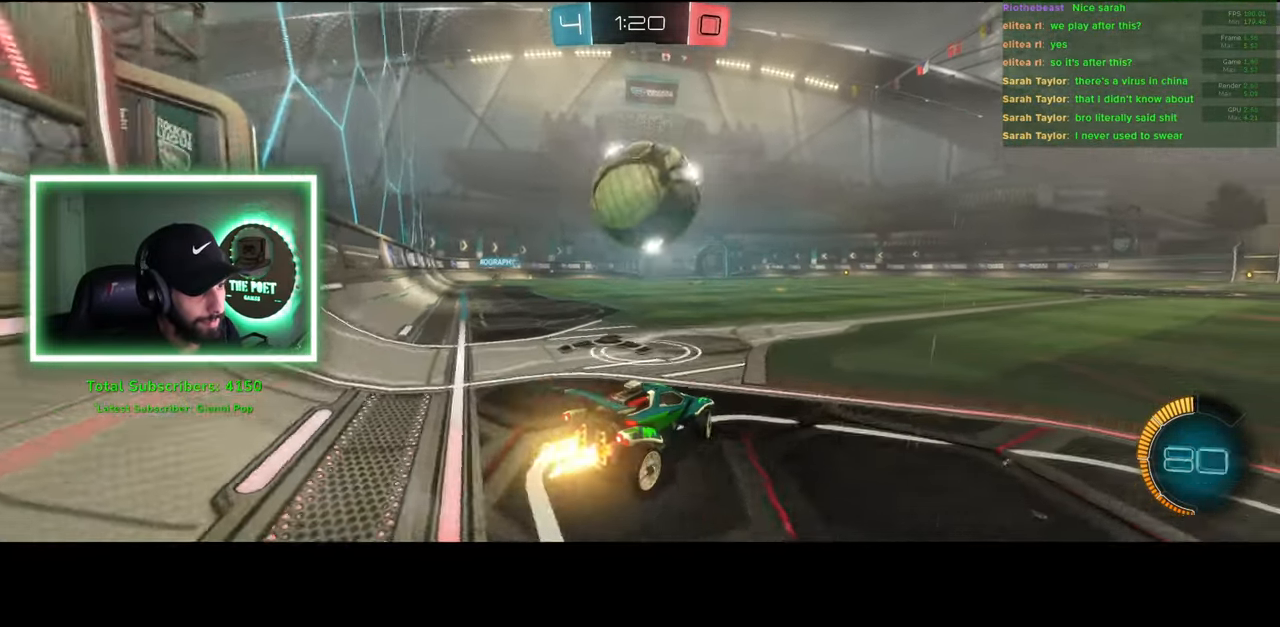
{"keys": ["a", "shift", "w"], "mouse": [], "events": [[33, "mouse_left", "up"], [250, "a", "up"], [383, "a", "down"], [500, "shift", "down"]]}
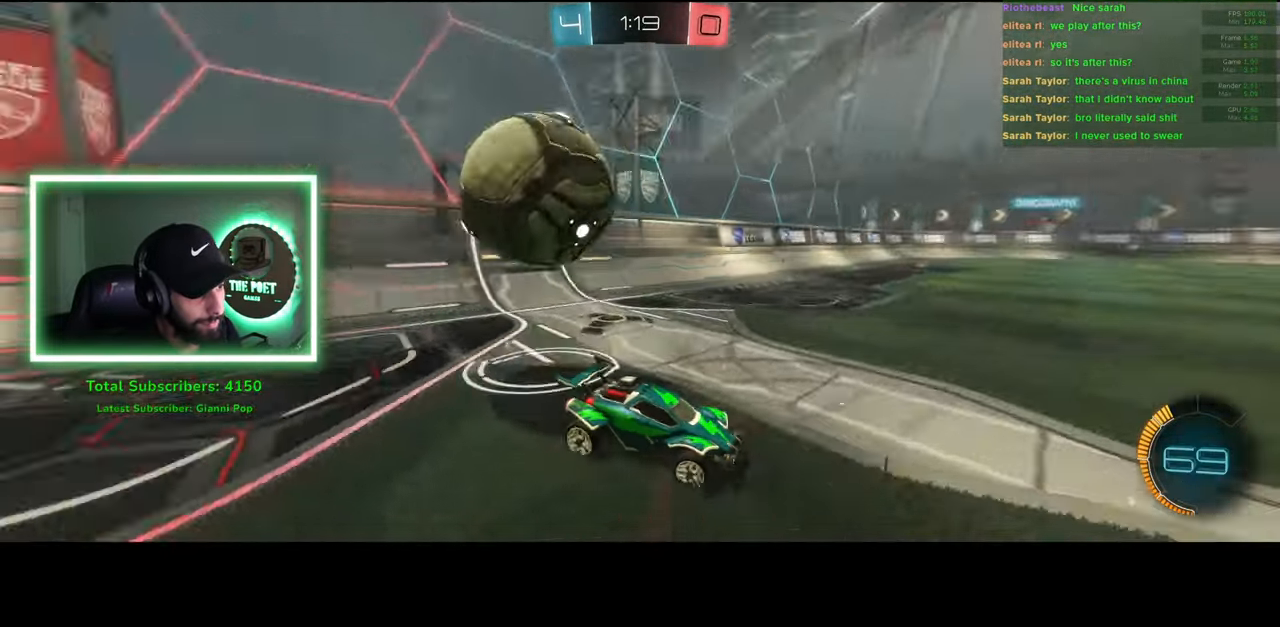
{"keys": ["a", "w"], "mouse": [], "events": [[183, "shift", "up"]]}
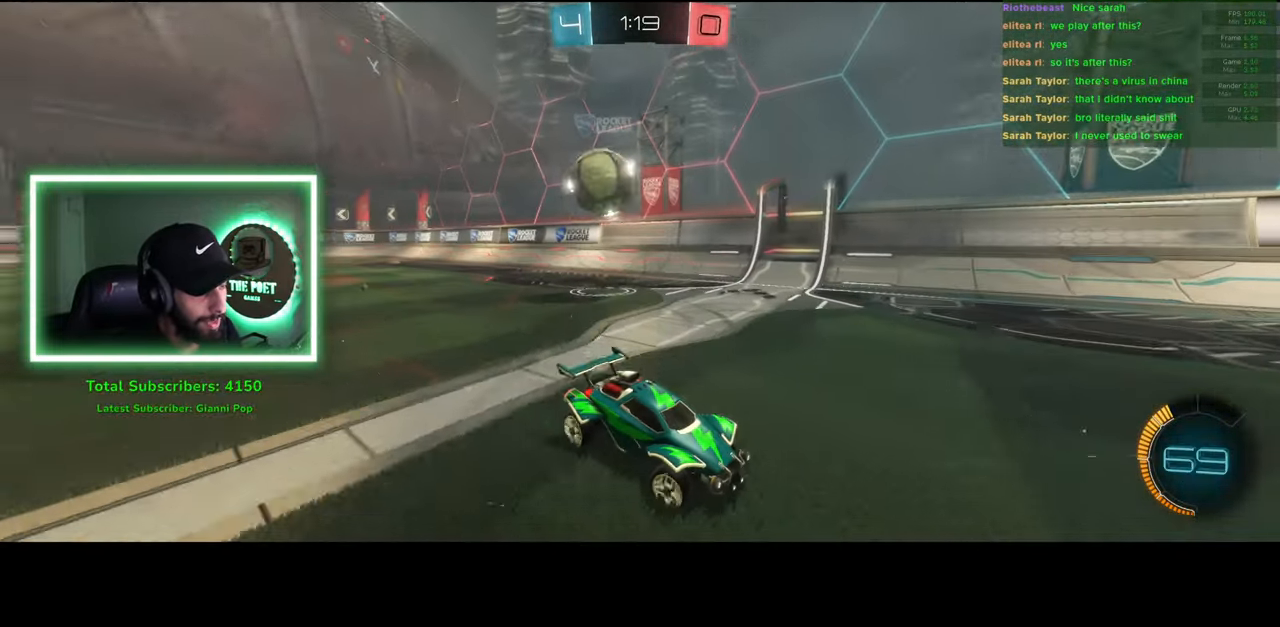
{"keys": ["w"], "mouse": [], "events": [[300, "a", "up"], [383, "a", "down"], [500, "a", "up"]]}
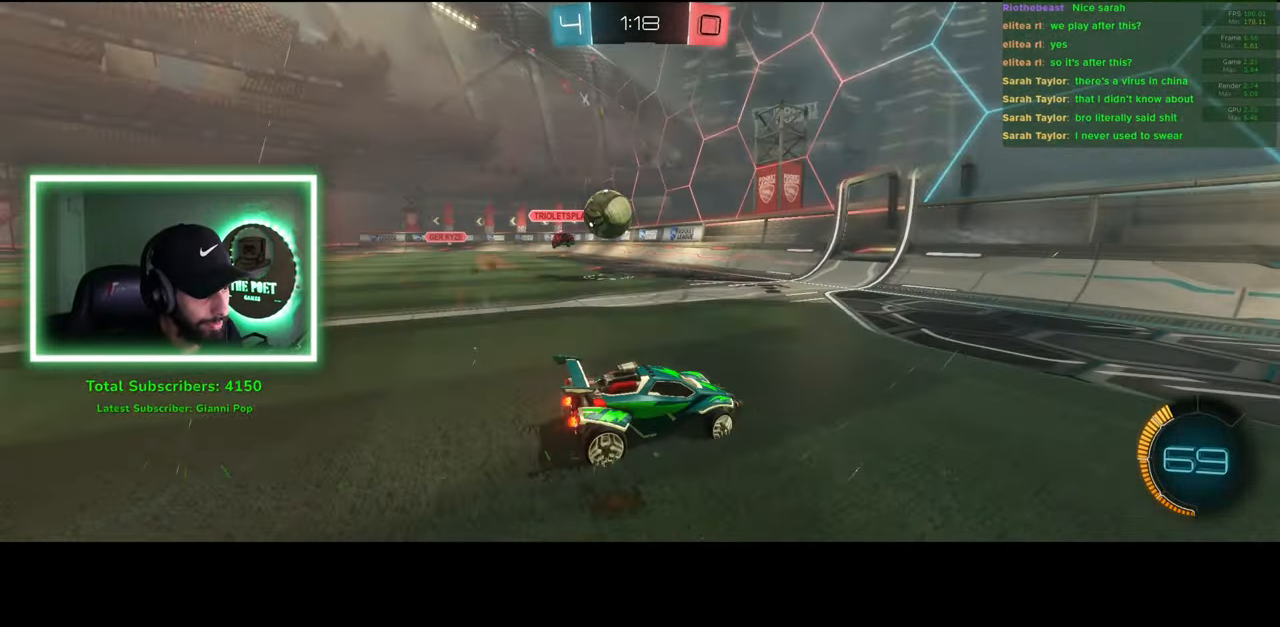
{"keys": ["a"], "mouse": [], "events": [[133, "d", "down"], [266, "d", "up"], [333, "a", "down"], [433, "w", "up"]]}
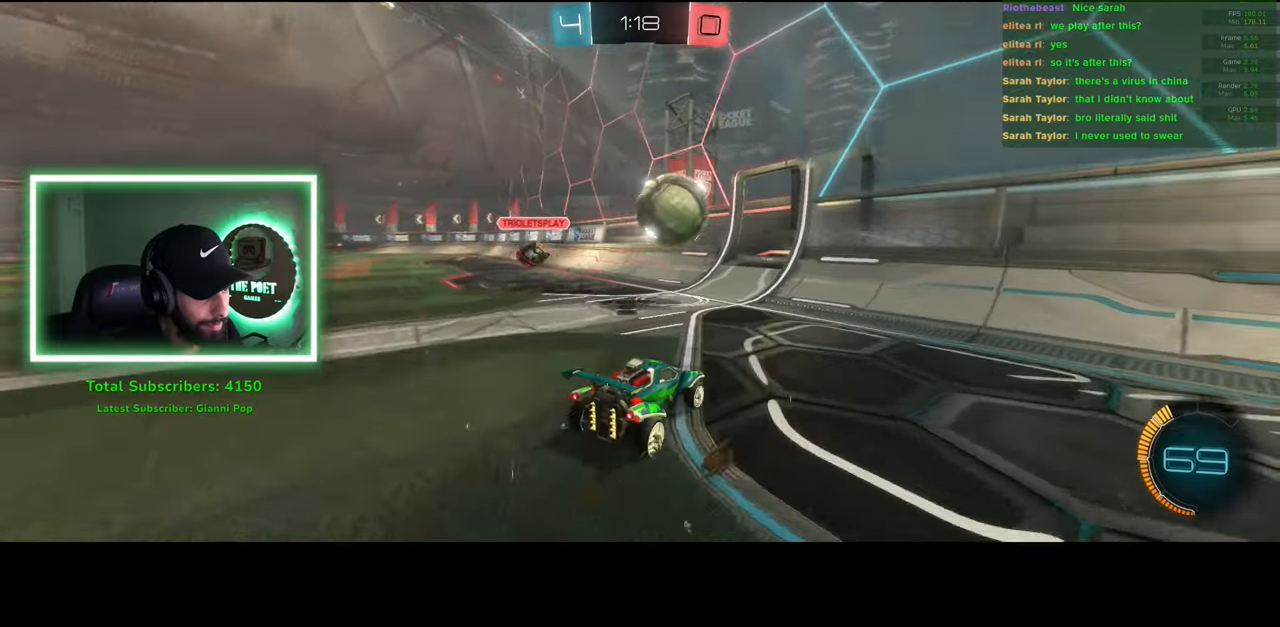
{"keys": ["a"], "mouse": [], "events": [[333, "mouse_left", "down"], [400, "mouse_left", "up"]]}